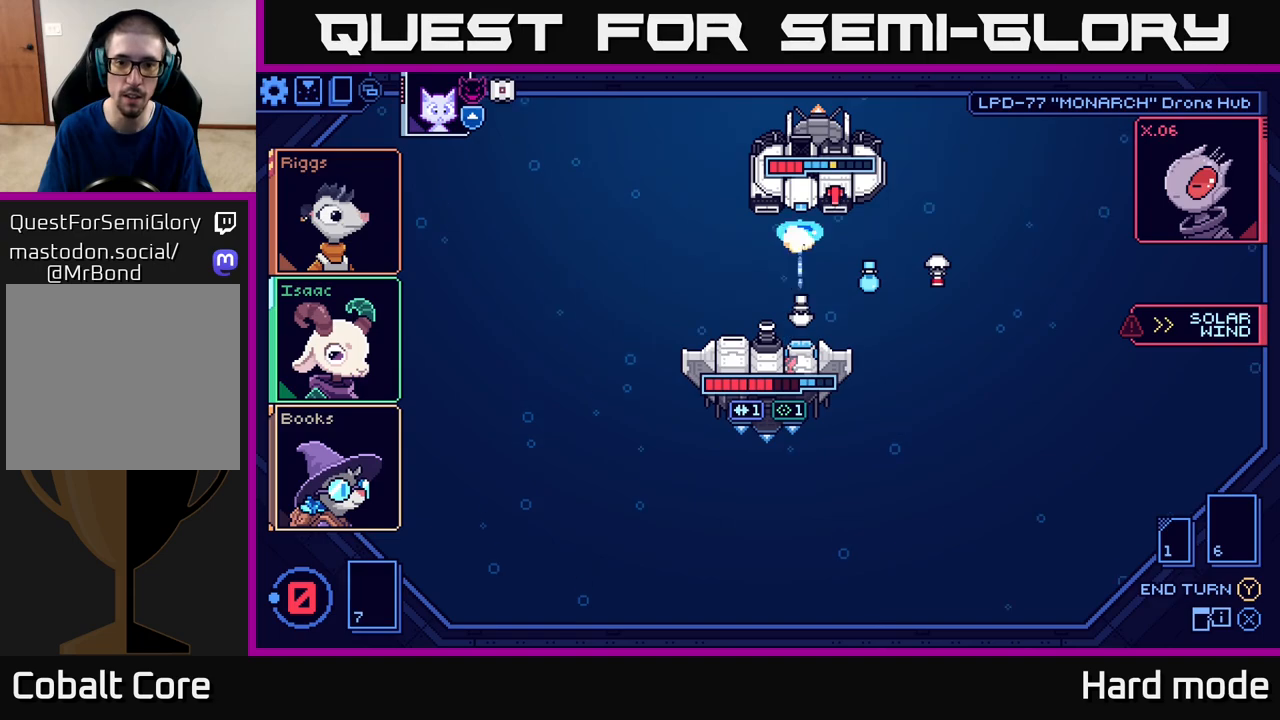
Gameplay with a controller (Xbox layout); each line is a JSON object with the inputs held at the frame after it. "events" lists button and stick changes between this image and that frame as [ms after this image, input, new state], when the widget could be followed in between. Not read: right_stick.
{"buttons": [], "left_stick": "center", "events": []}
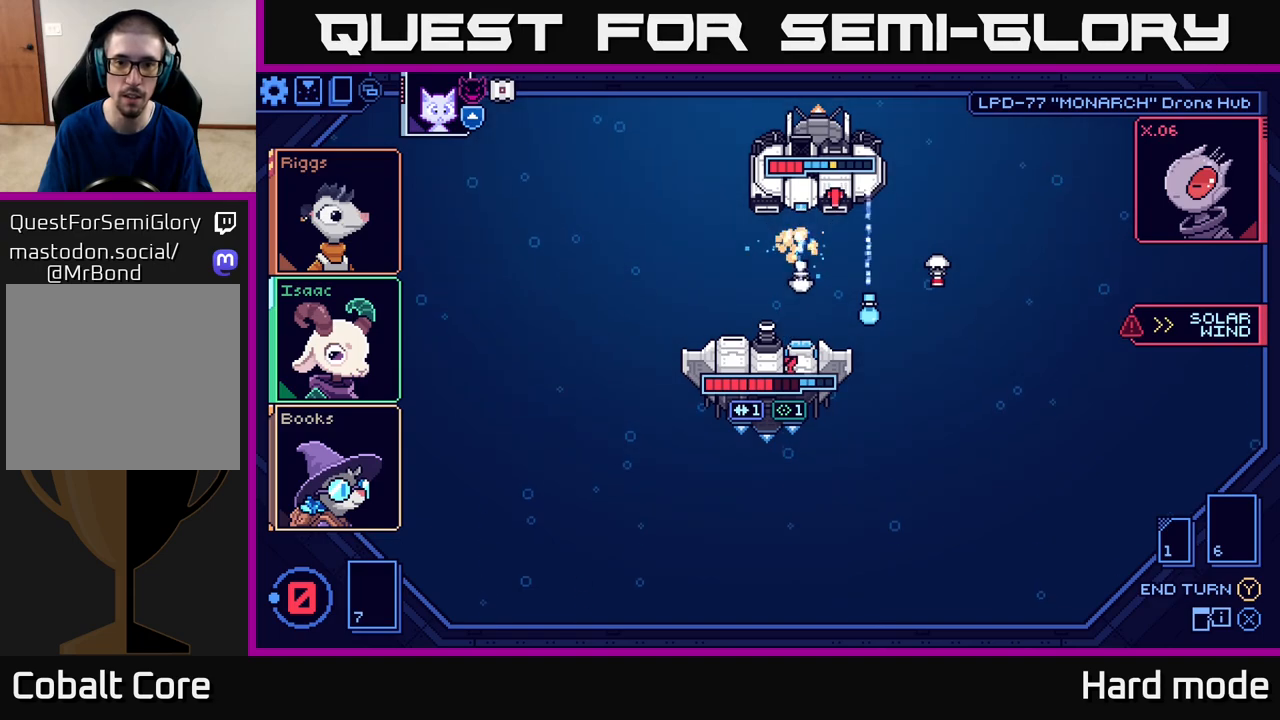
{"buttons": [], "left_stick": "center", "events": []}
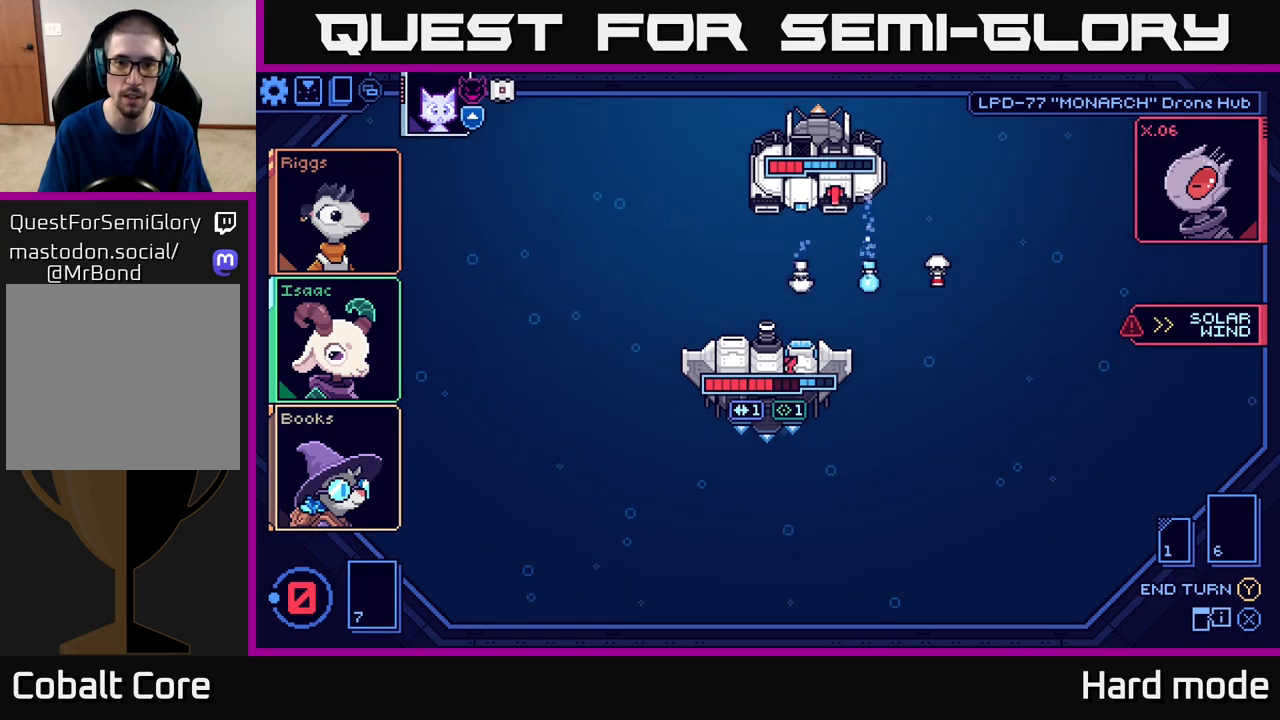
{"buttons": [], "left_stick": "center", "events": []}
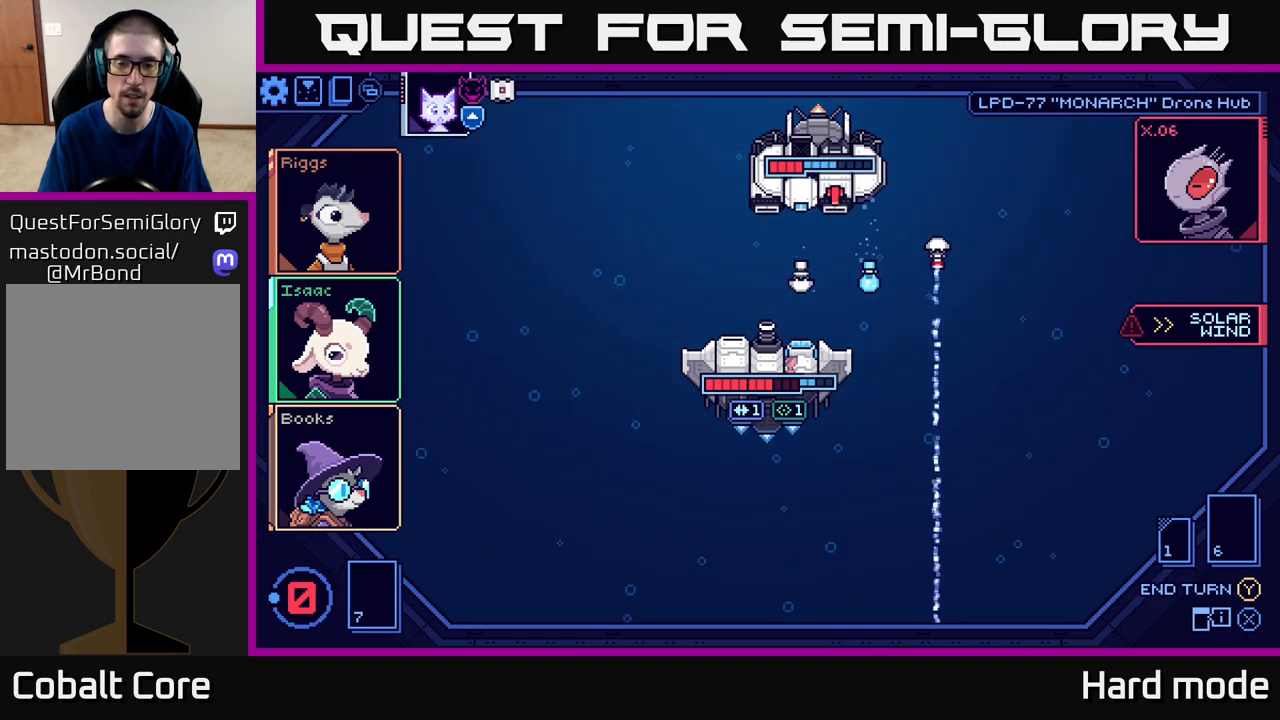
{"buttons": [], "left_stick": "center", "events": []}
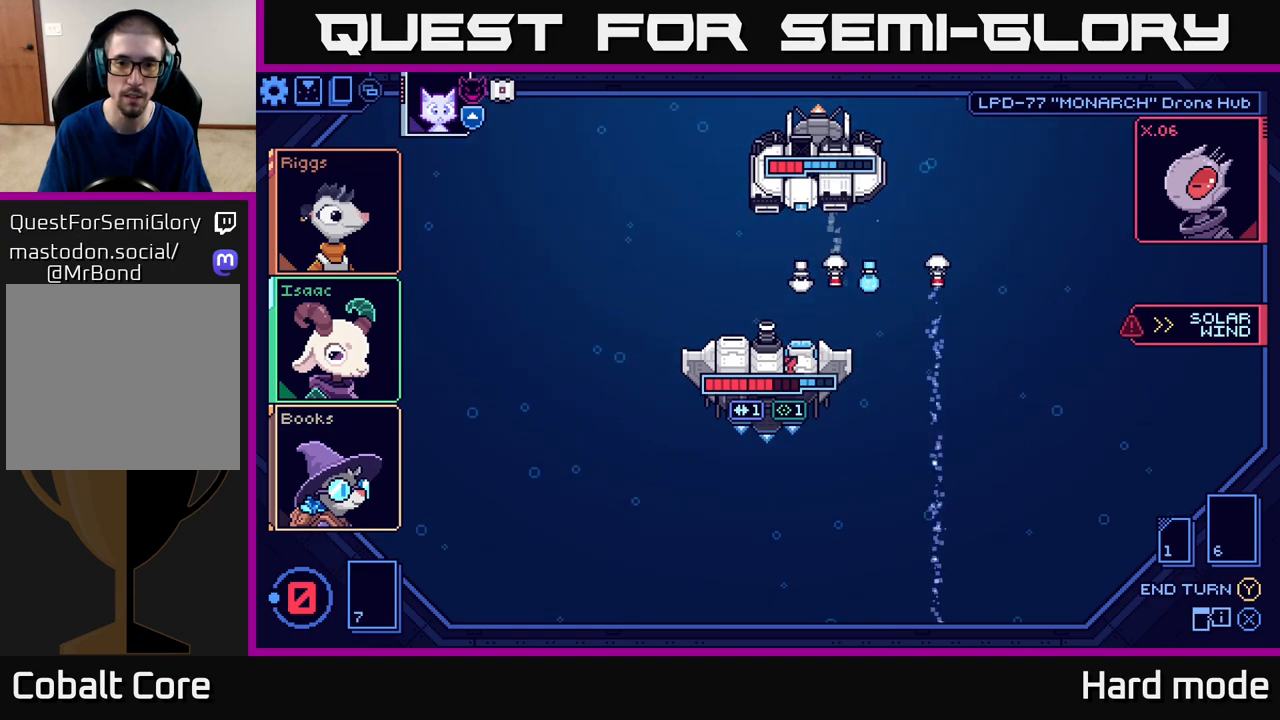
{"buttons": [], "left_stick": "center", "events": []}
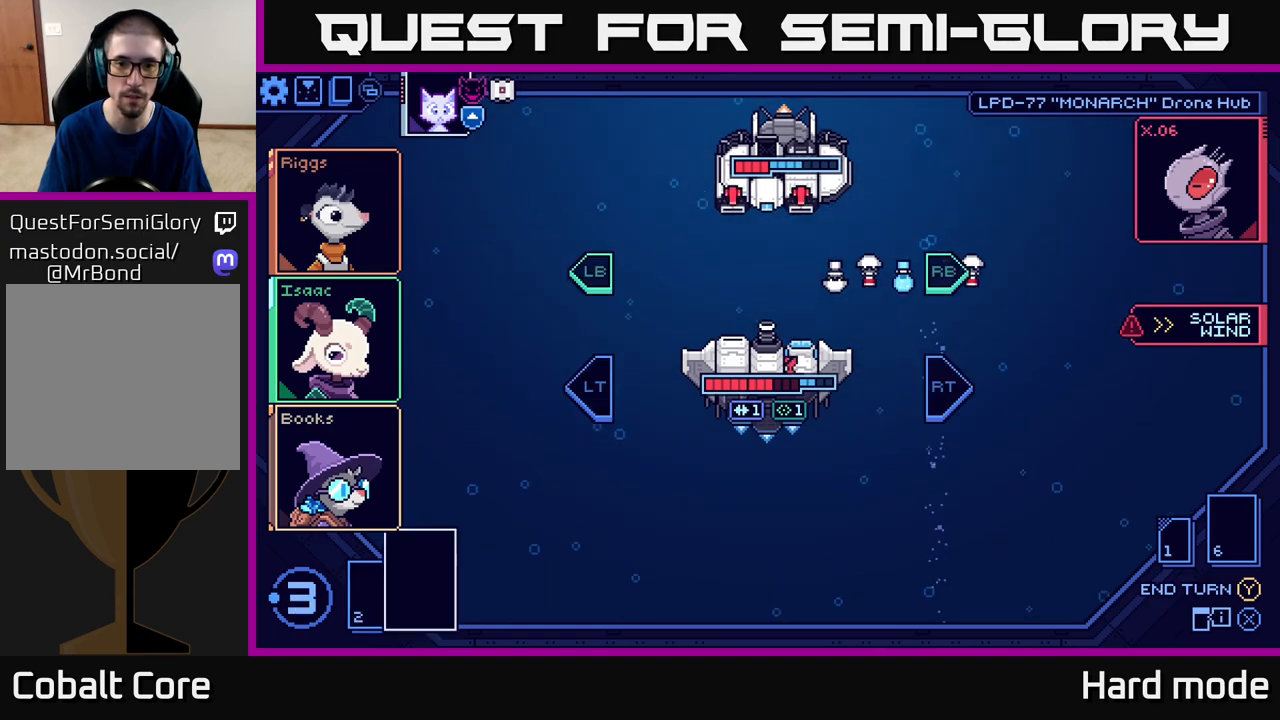
{"buttons": [], "left_stick": "center", "events": []}
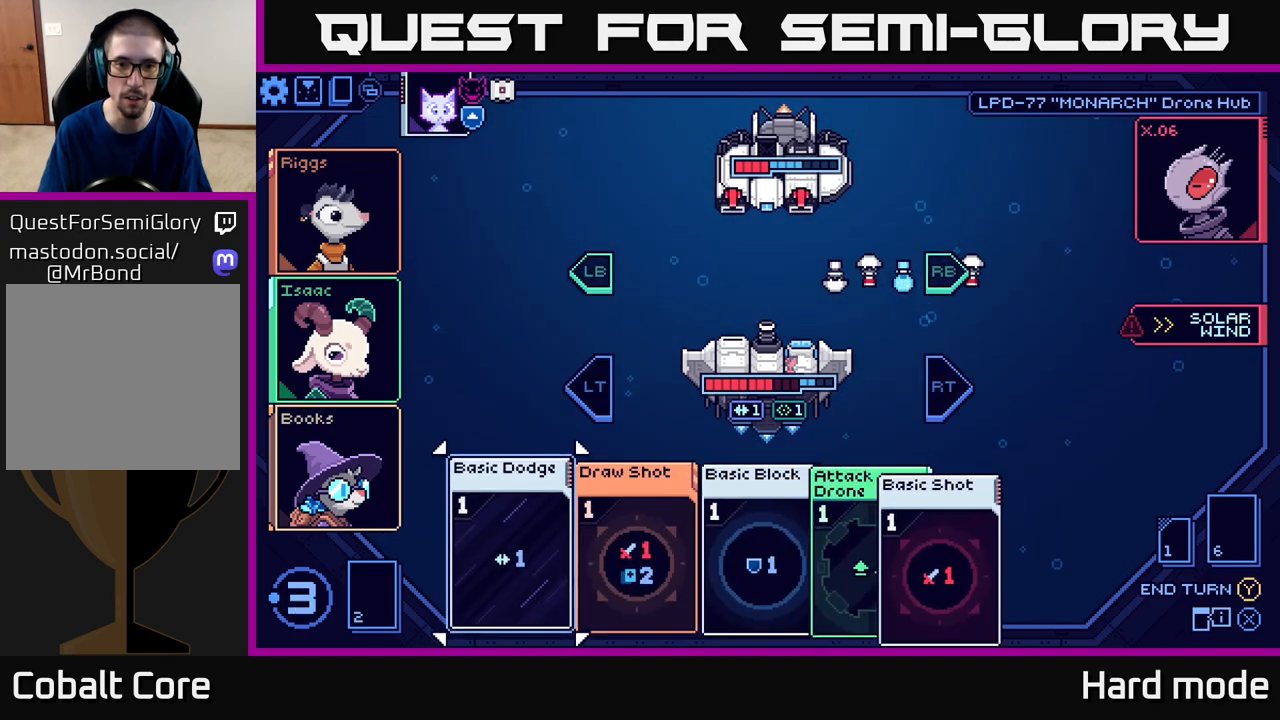
{"buttons": [], "left_stick": "center", "events": []}
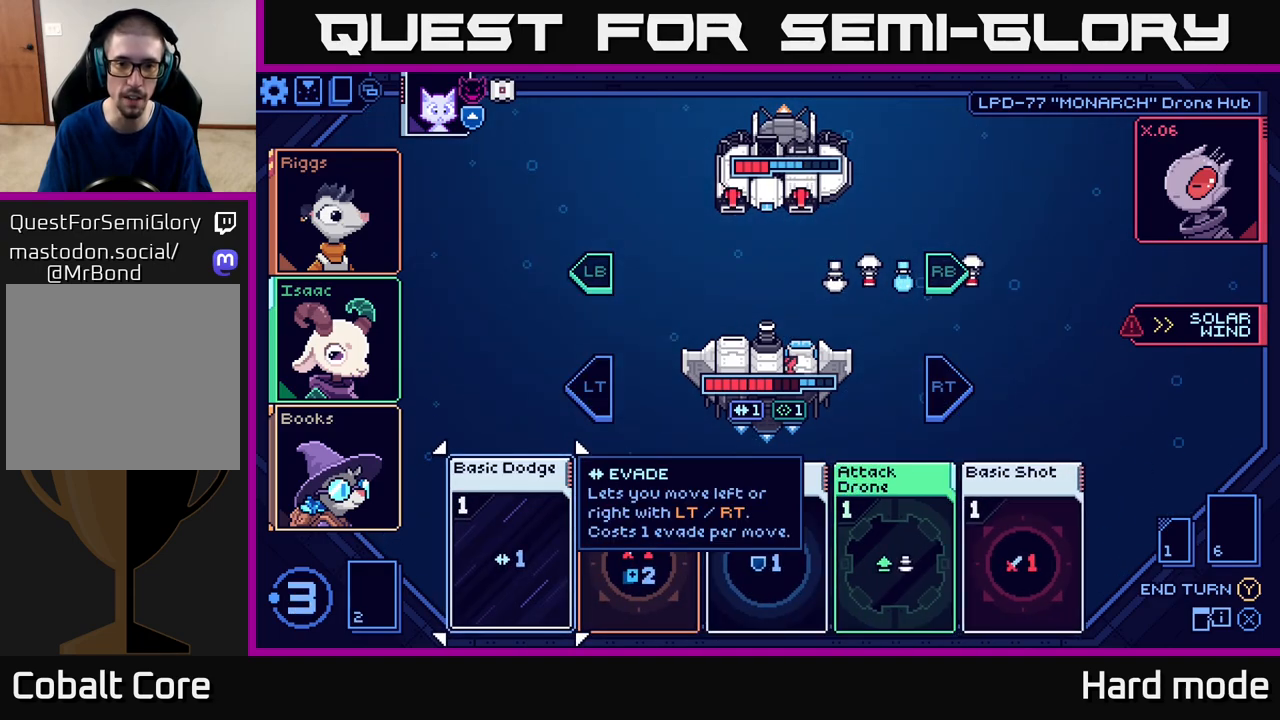
{"buttons": [], "left_stick": "right", "events": [[333, "left_stick", "right"]]}
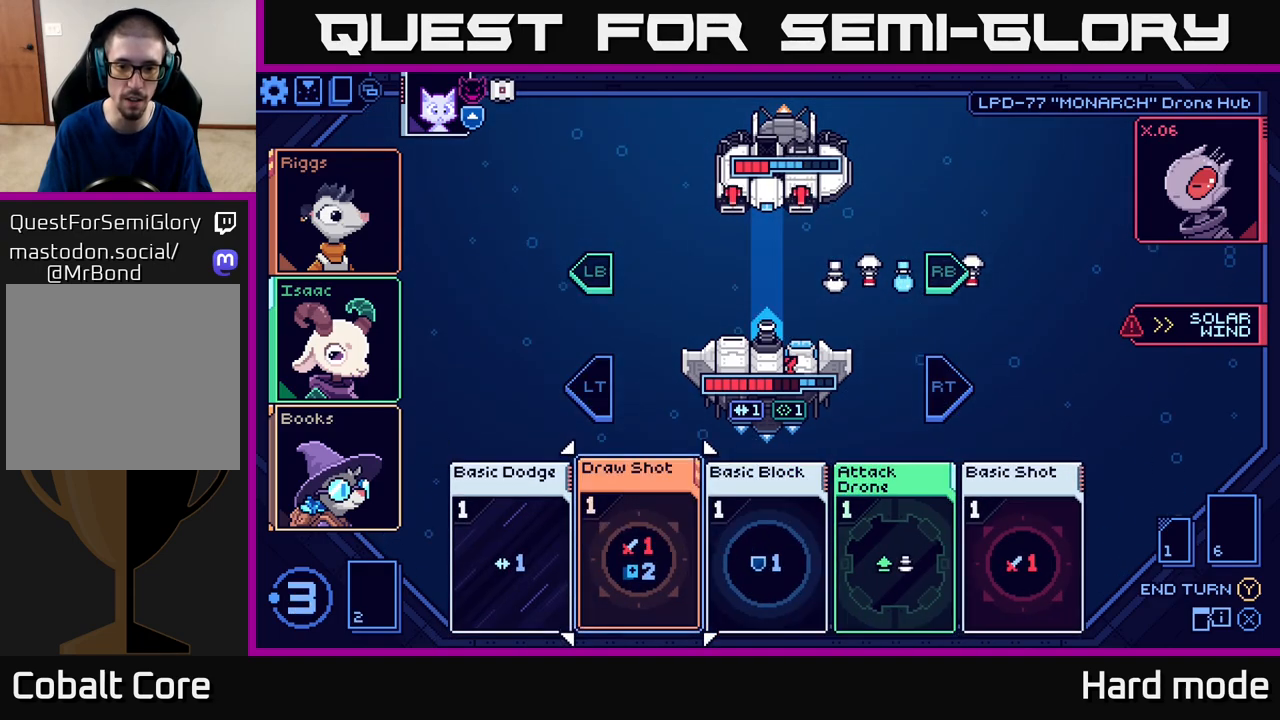
{"buttons": [], "left_stick": "center", "events": [[17, "left_stick", "center"], [250, "left_stick", "right"], [400, "left_stick", "center"]]}
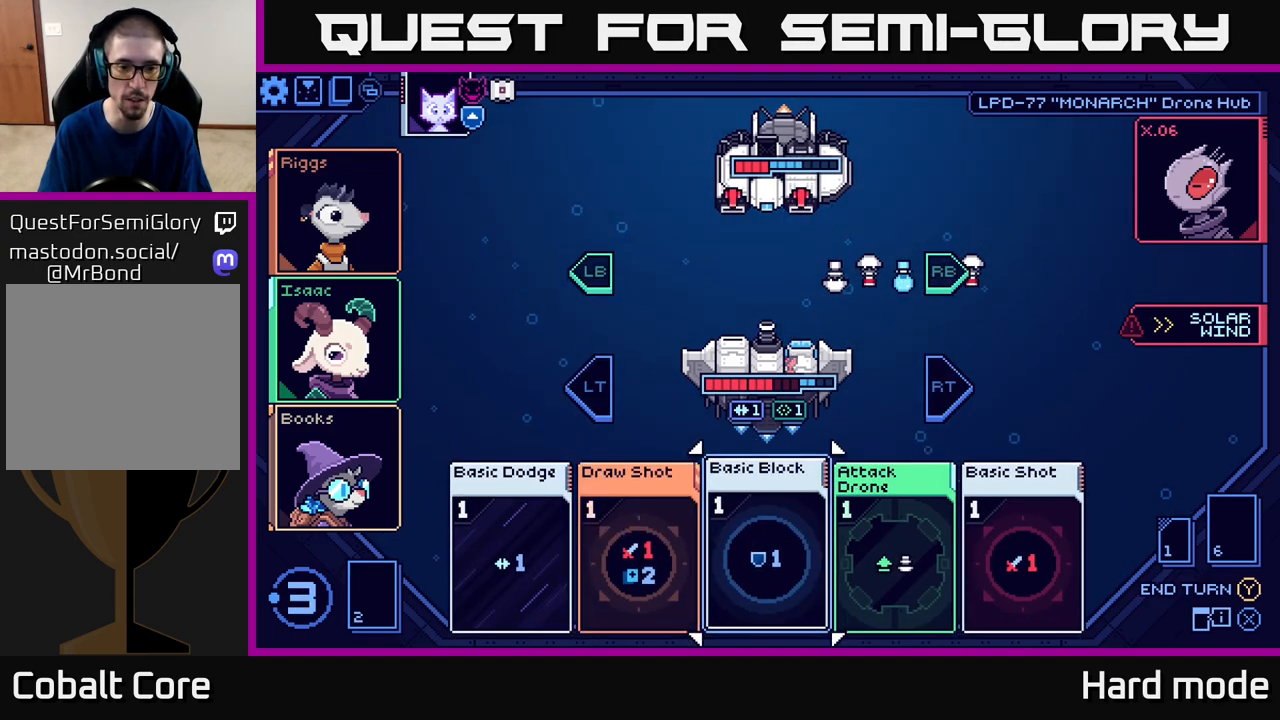
{"buttons": [], "left_stick": "right", "events": [[500, "left_stick", "right"]]}
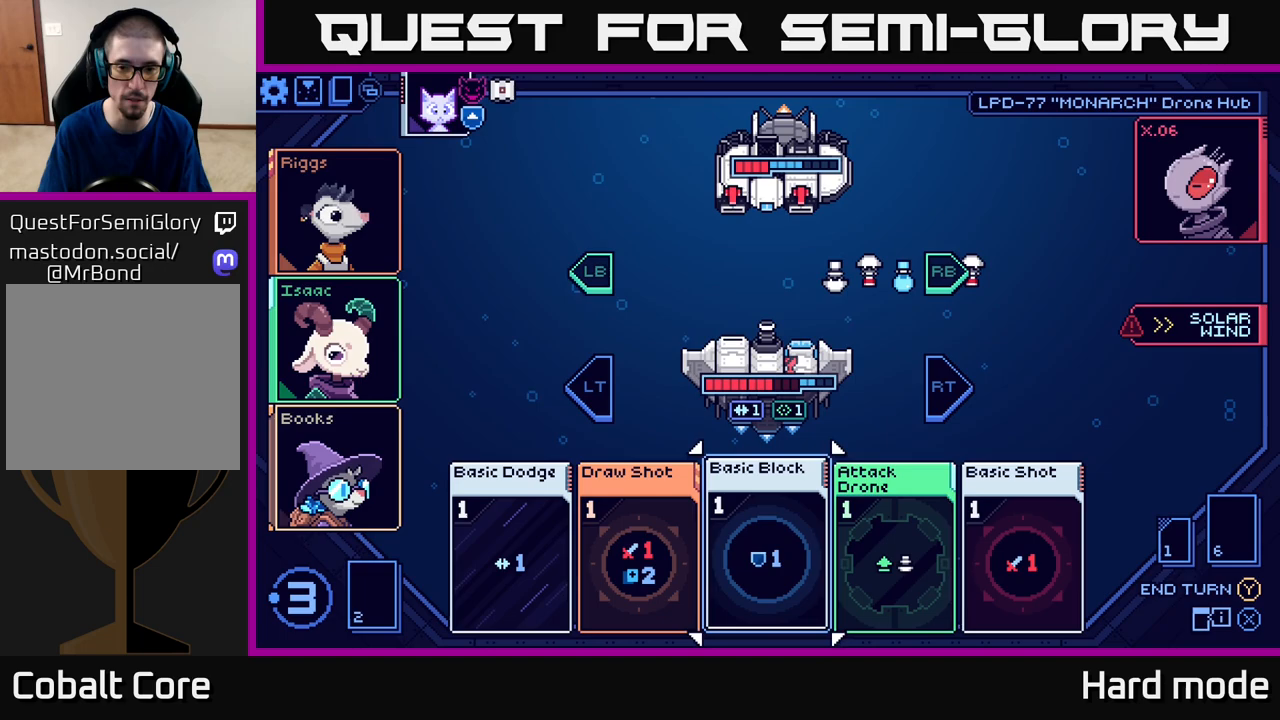
{"buttons": [], "left_stick": "center", "events": [[167, "left_stick", "center"]]}
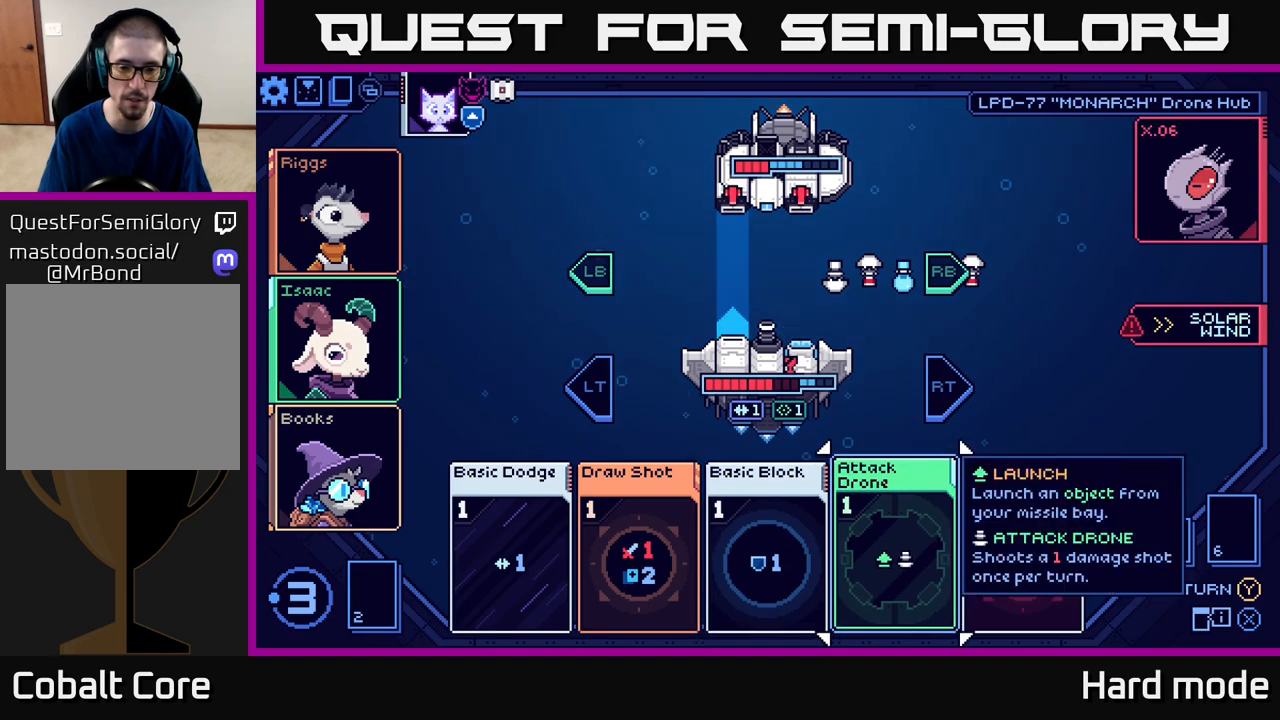
{"buttons": [], "left_stick": "center", "events": []}
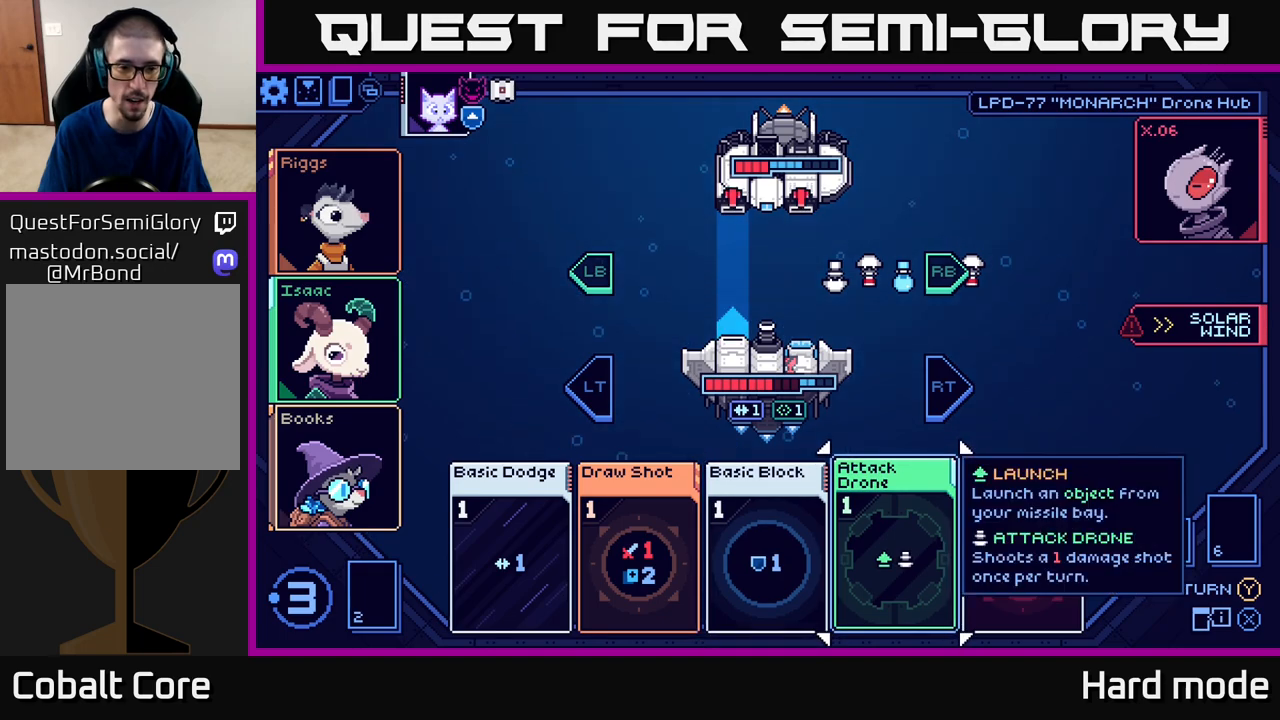
{"buttons": [], "left_stick": "center", "events": []}
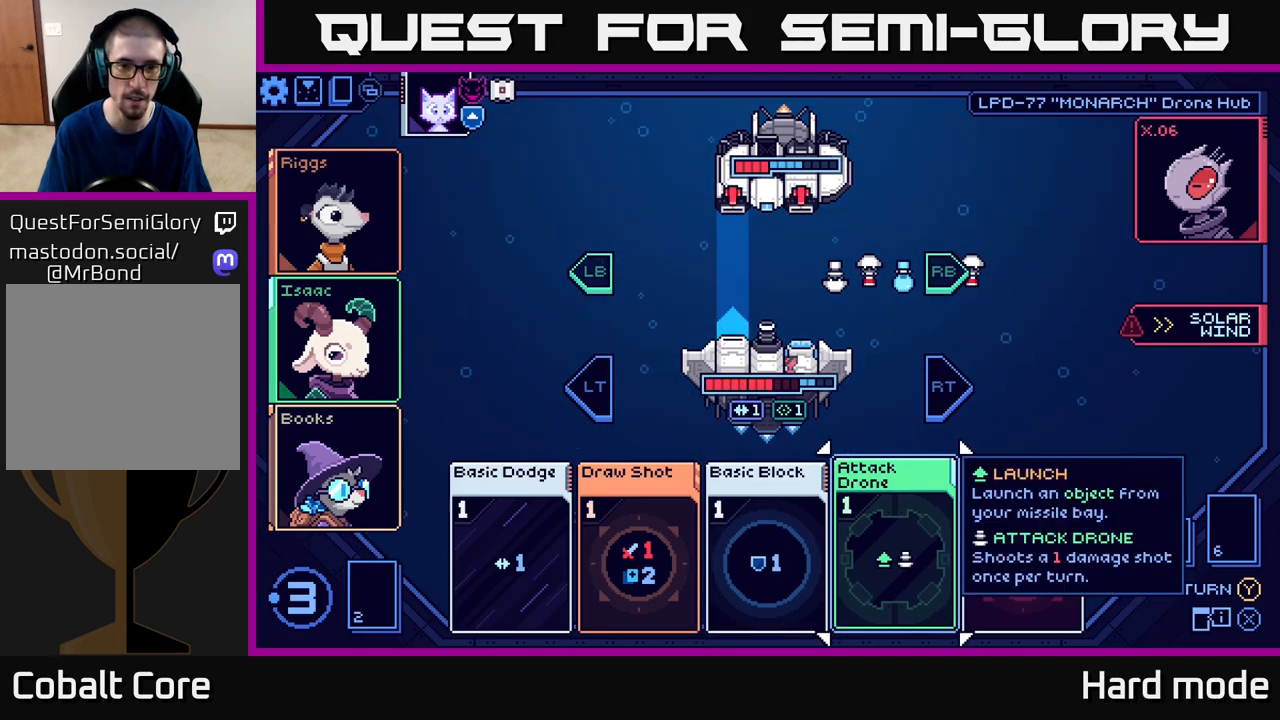
{"buttons": [], "left_stick": "center", "events": []}
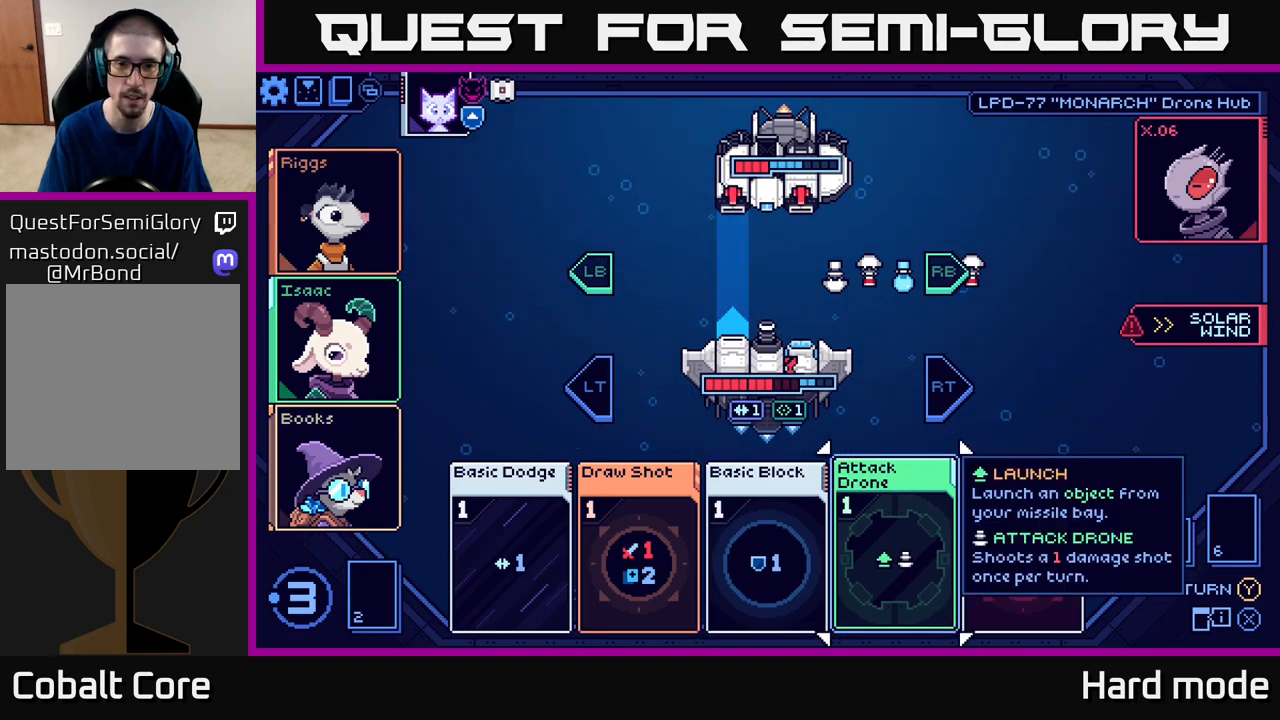
{"buttons": [], "left_stick": "left", "events": [[17, "left_stick", "right"], [200, "left_stick", "center"], [400, "left_stick", "left"]]}
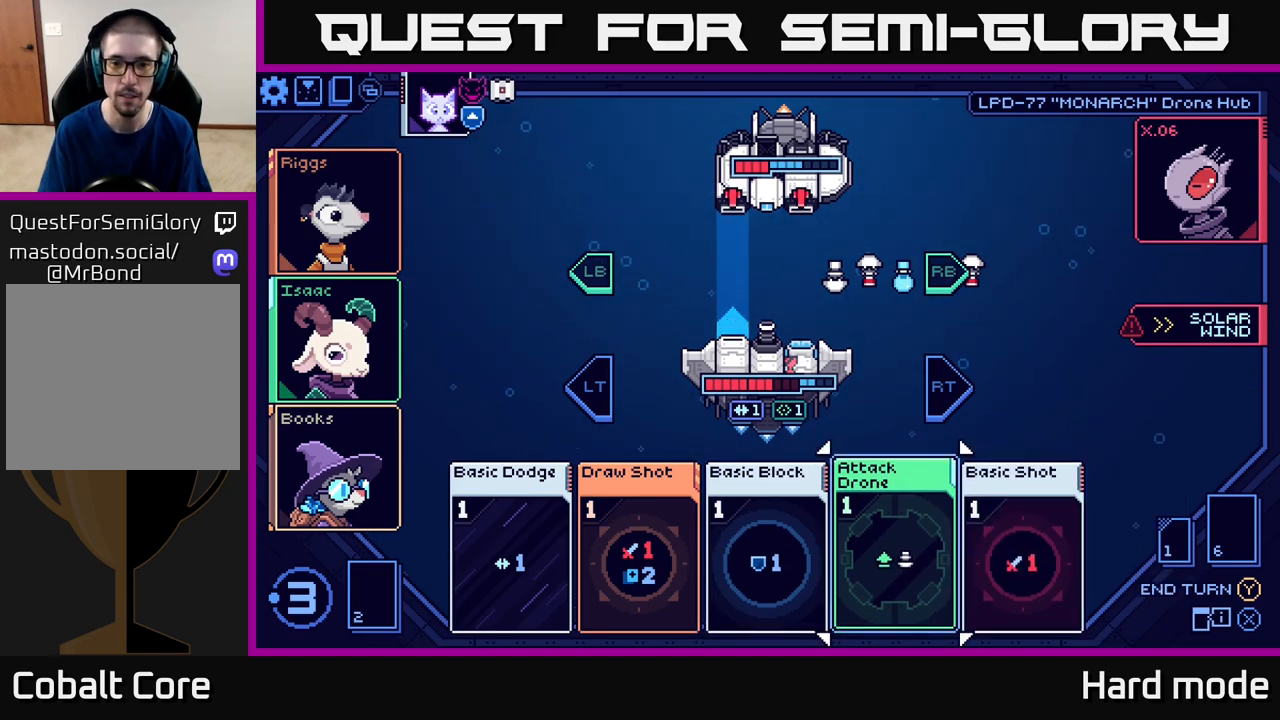
{"buttons": [], "left_stick": "center", "events": [[67, "left_stick", "center"]]}
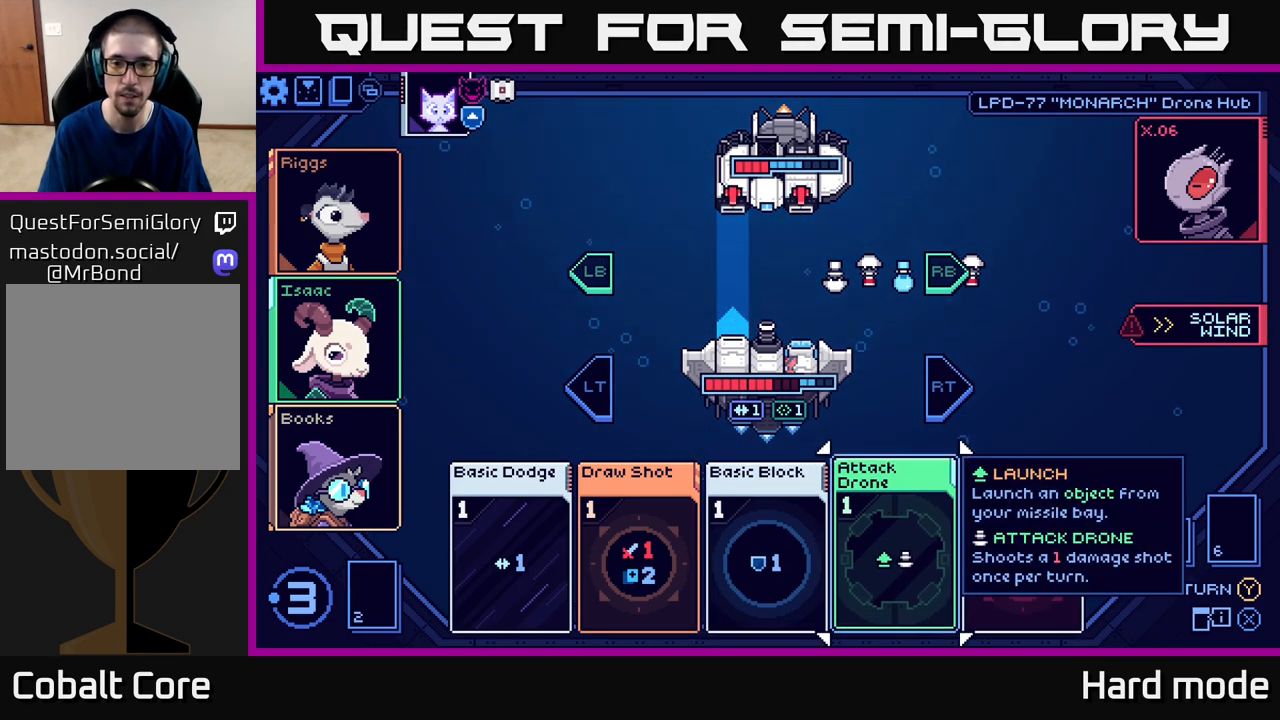
{"buttons": [], "left_stick": "center", "events": []}
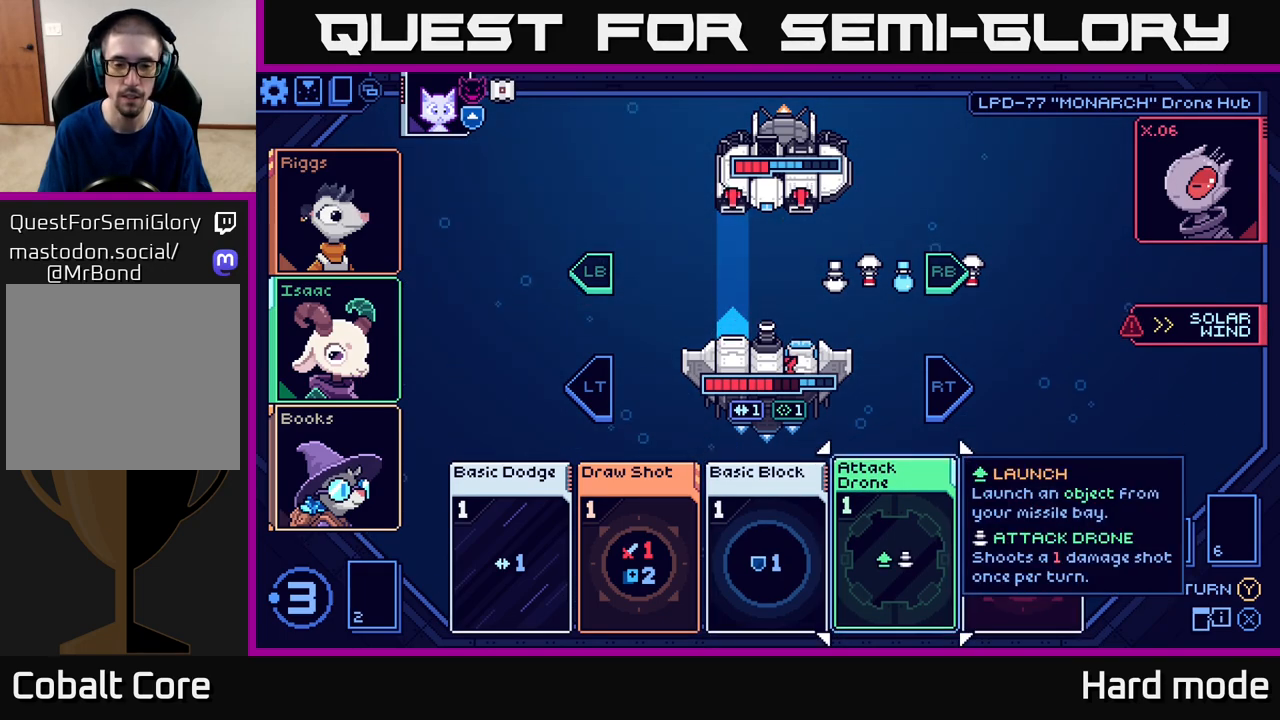
{"buttons": [], "left_stick": "center", "events": []}
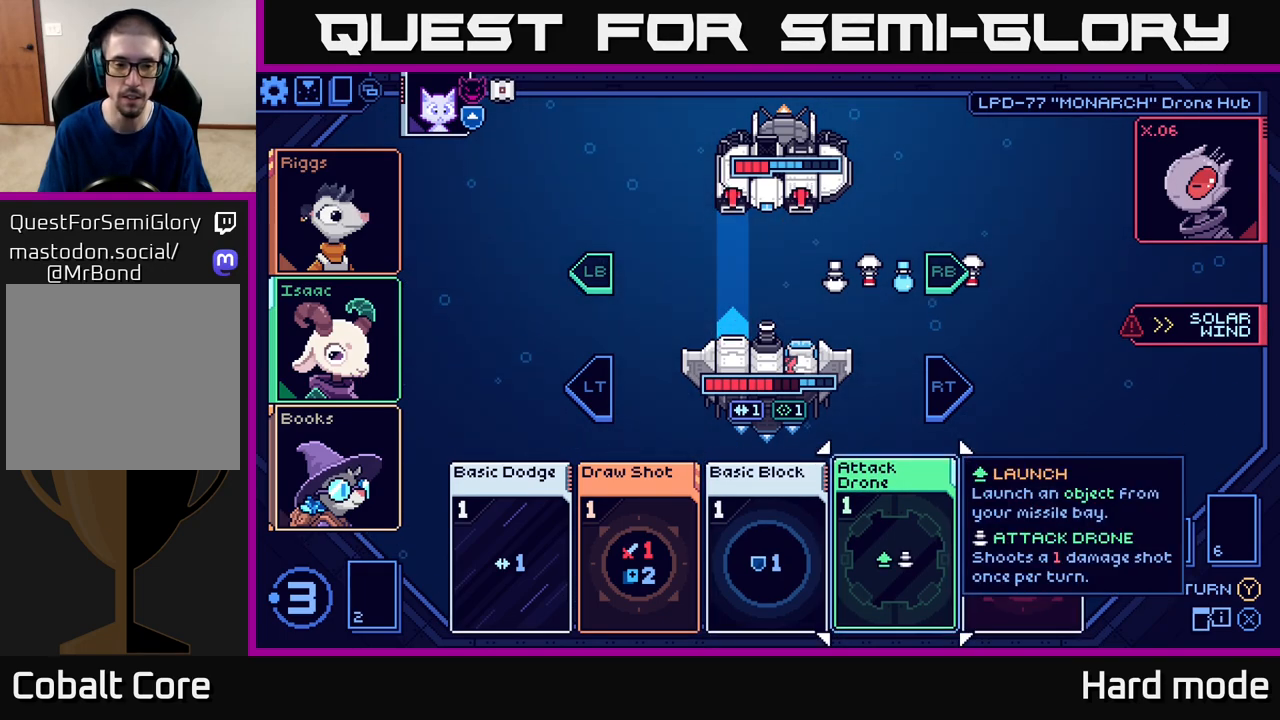
{"buttons": [], "left_stick": "center", "events": [[200, "A", "down"], [267, "A", "up"]]}
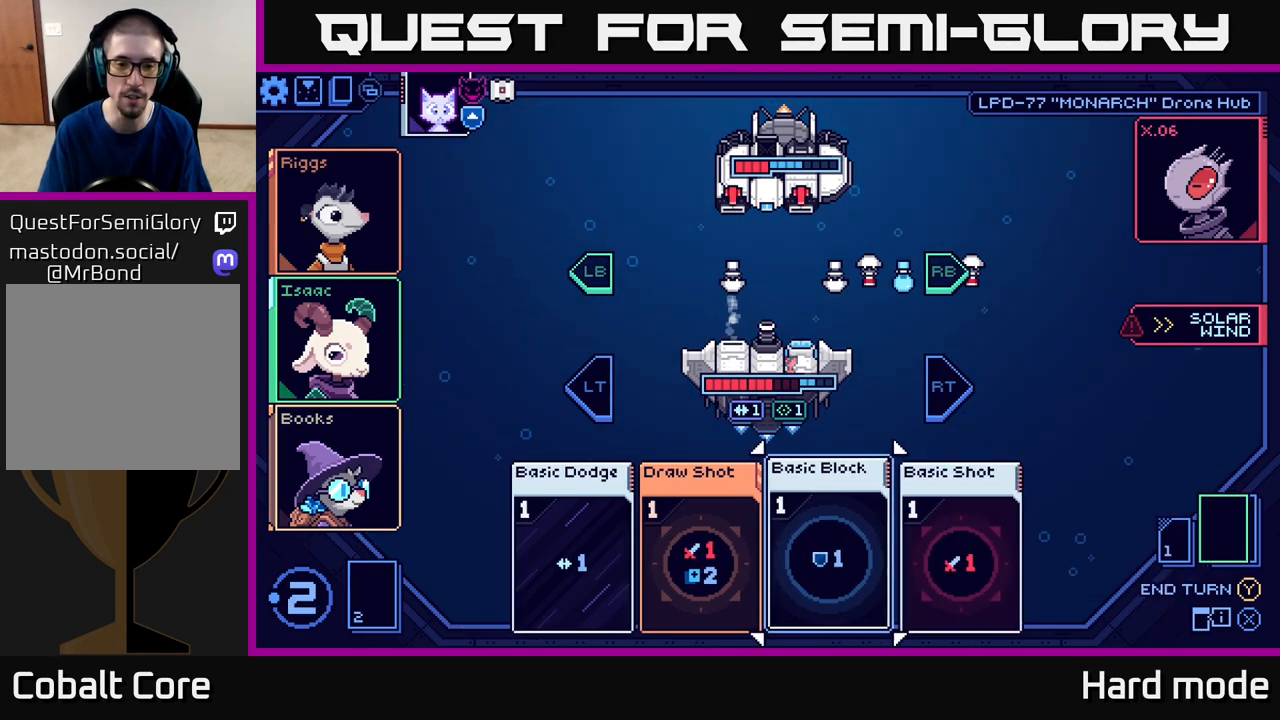
{"buttons": [], "left_stick": "center", "events": [[250, "left_stick", "left"], [400, "left_stick", "center"]]}
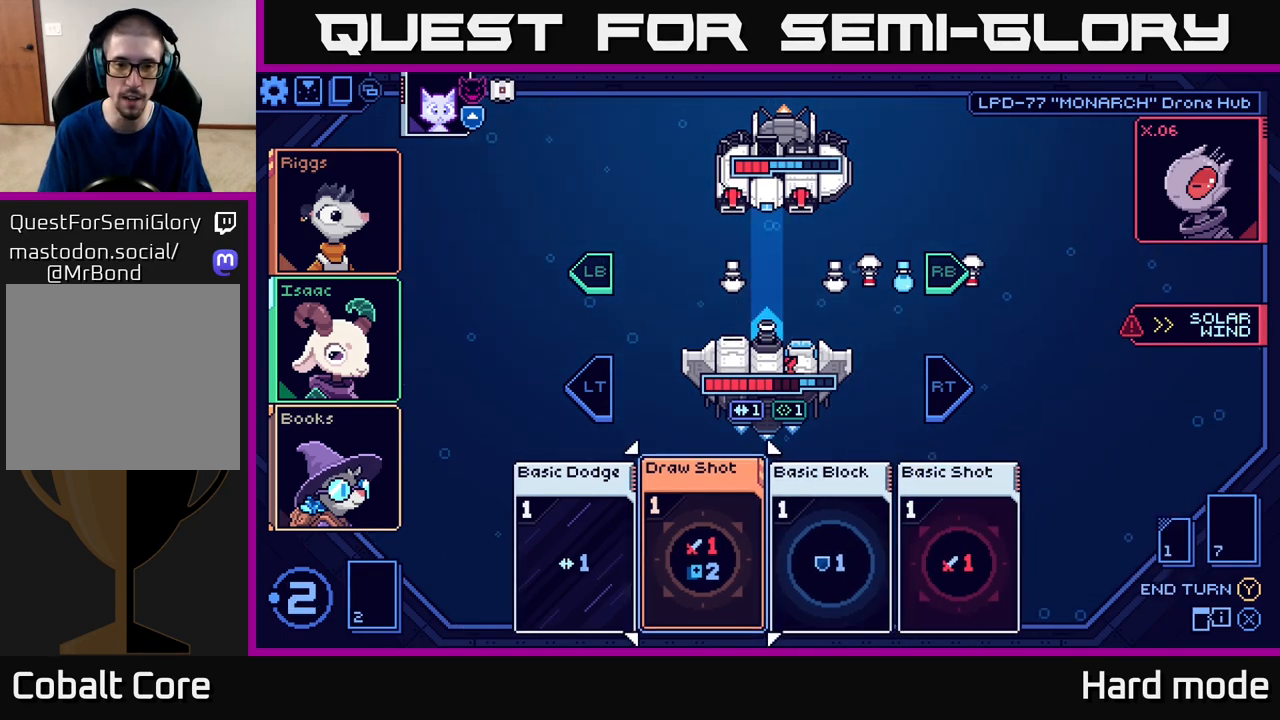
{"buttons": [], "left_stick": "center", "events": [[333, "A", "down"], [400, "A", "up"]]}
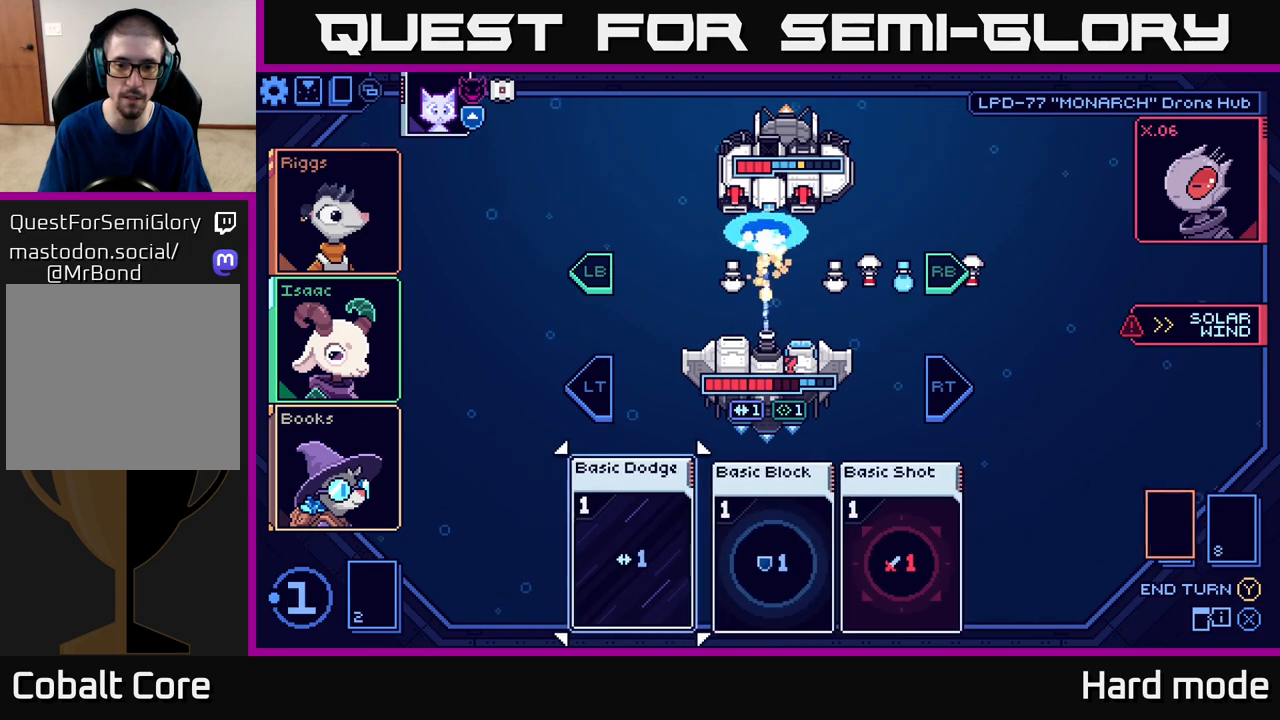
{"buttons": [], "left_stick": "center", "events": []}
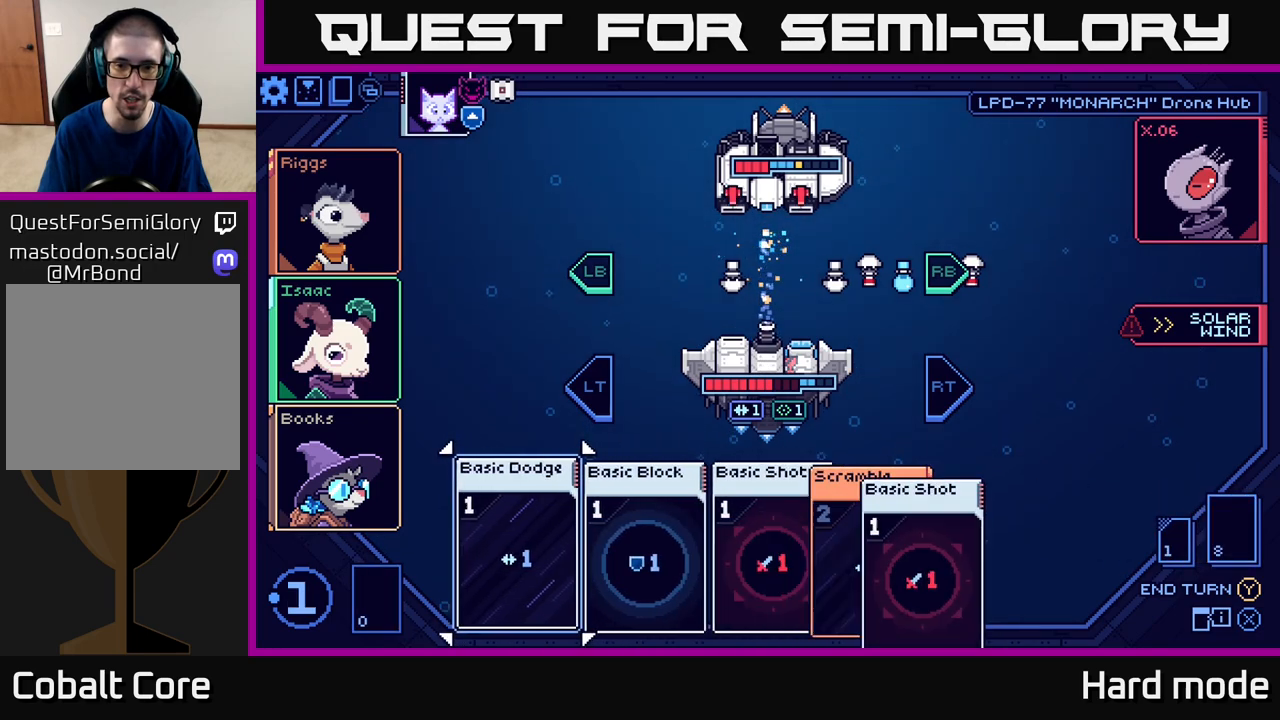
{"buttons": [], "left_stick": "center", "events": []}
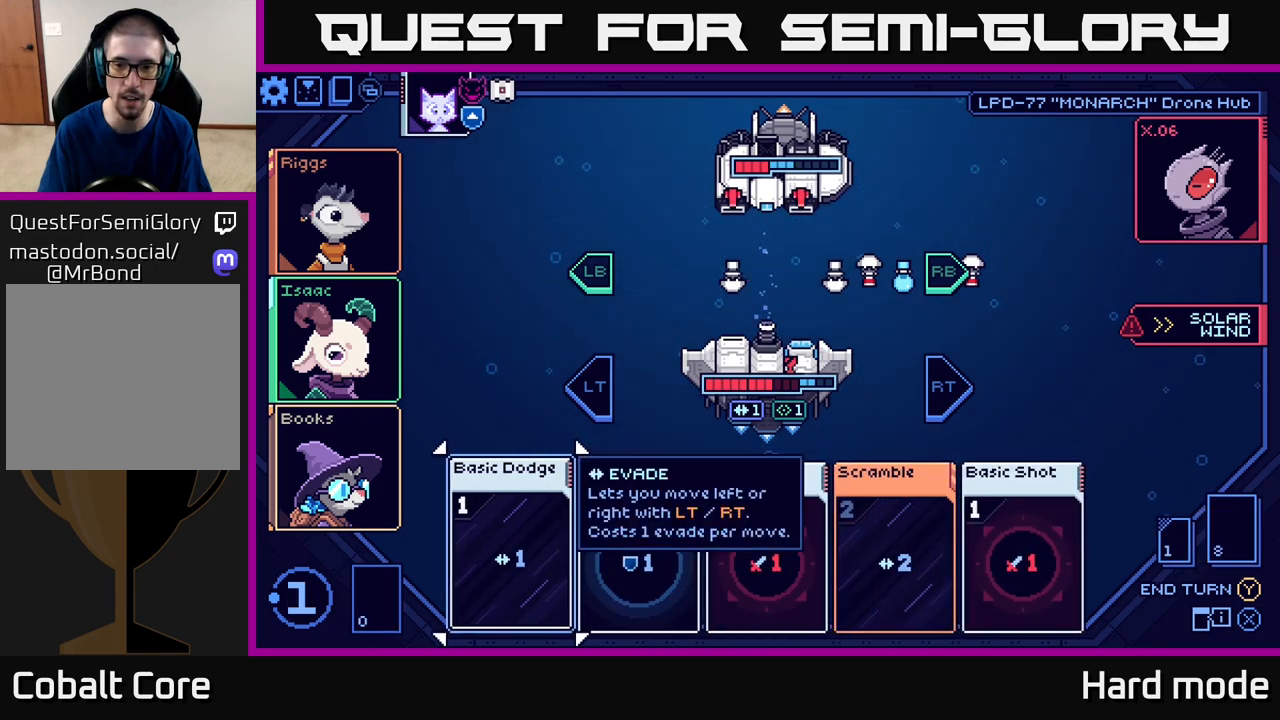
{"buttons": [], "left_stick": "right", "events": [[17, "left_stick", "right"], [167, "left_stick", "center"], [267, "left_stick", "right"], [400, "left_stick", "center"], [500, "left_stick", "right"]]}
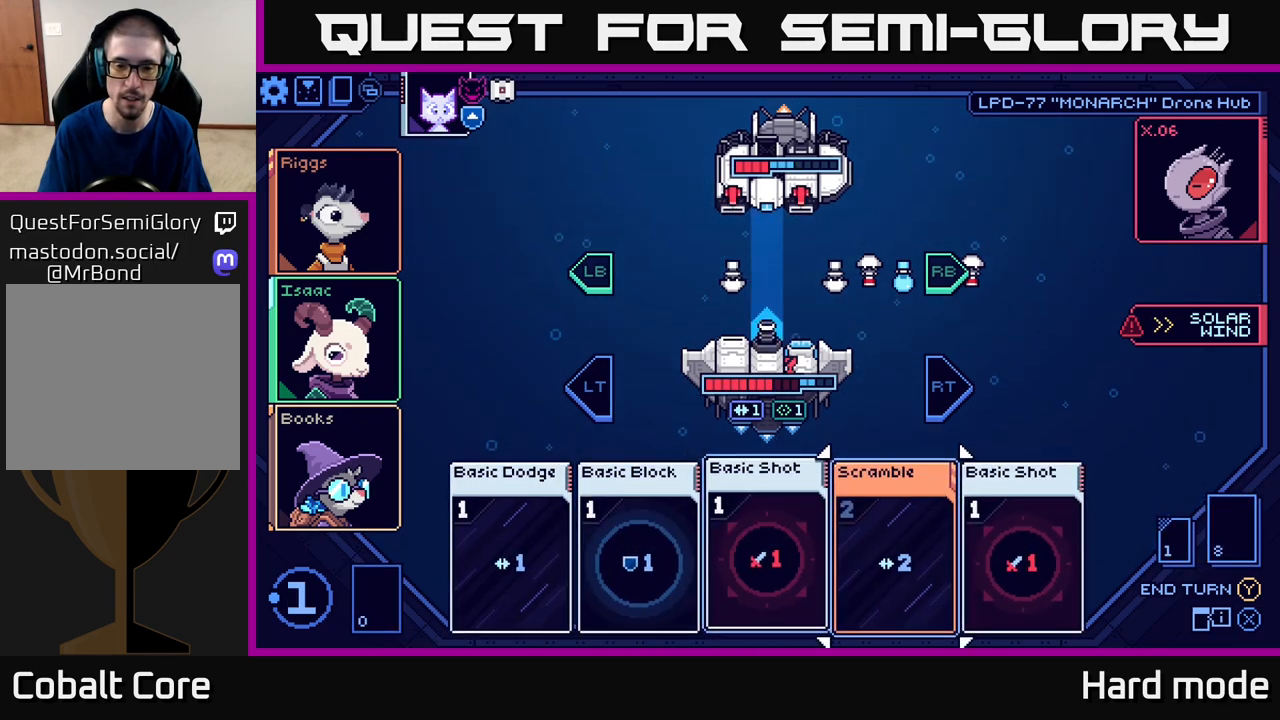
{"buttons": [], "left_stick": "center", "events": [[150, "left_stick", "center"]]}
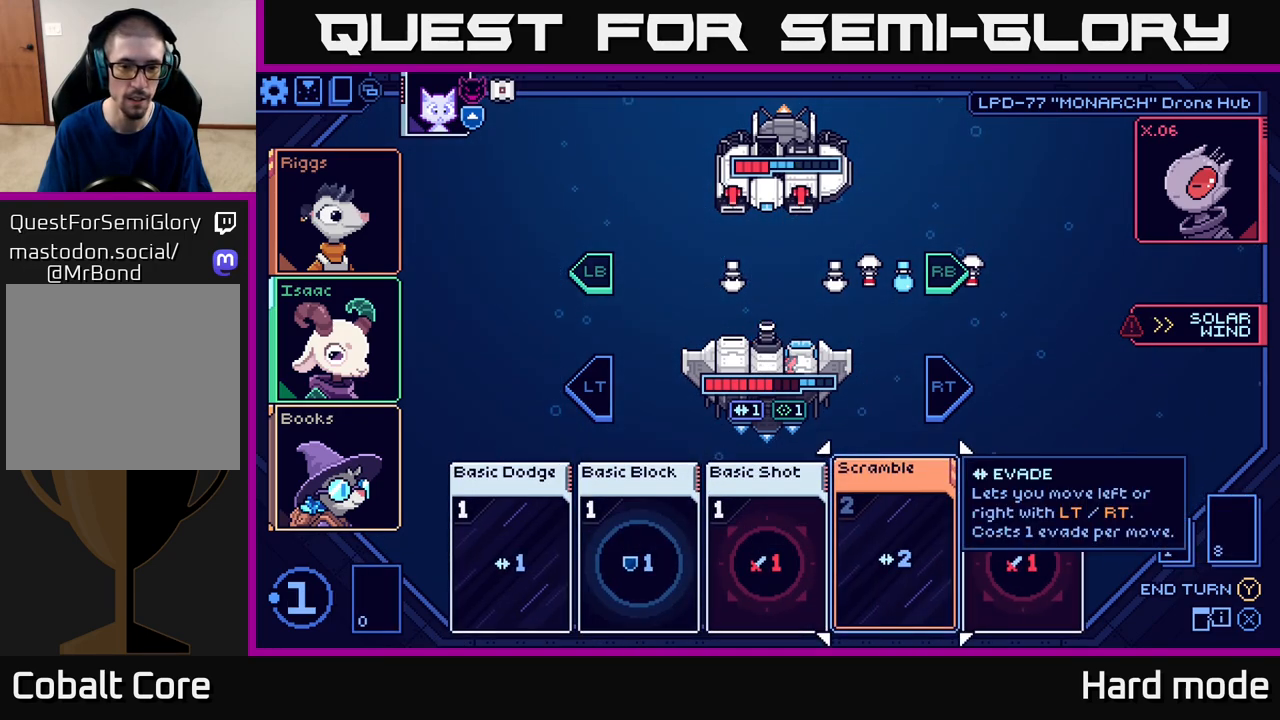
{"buttons": [], "left_stick": "right", "events": [[150, "left_stick", "left"], [317, "left_stick", "center"], [500, "left_stick", "right"]]}
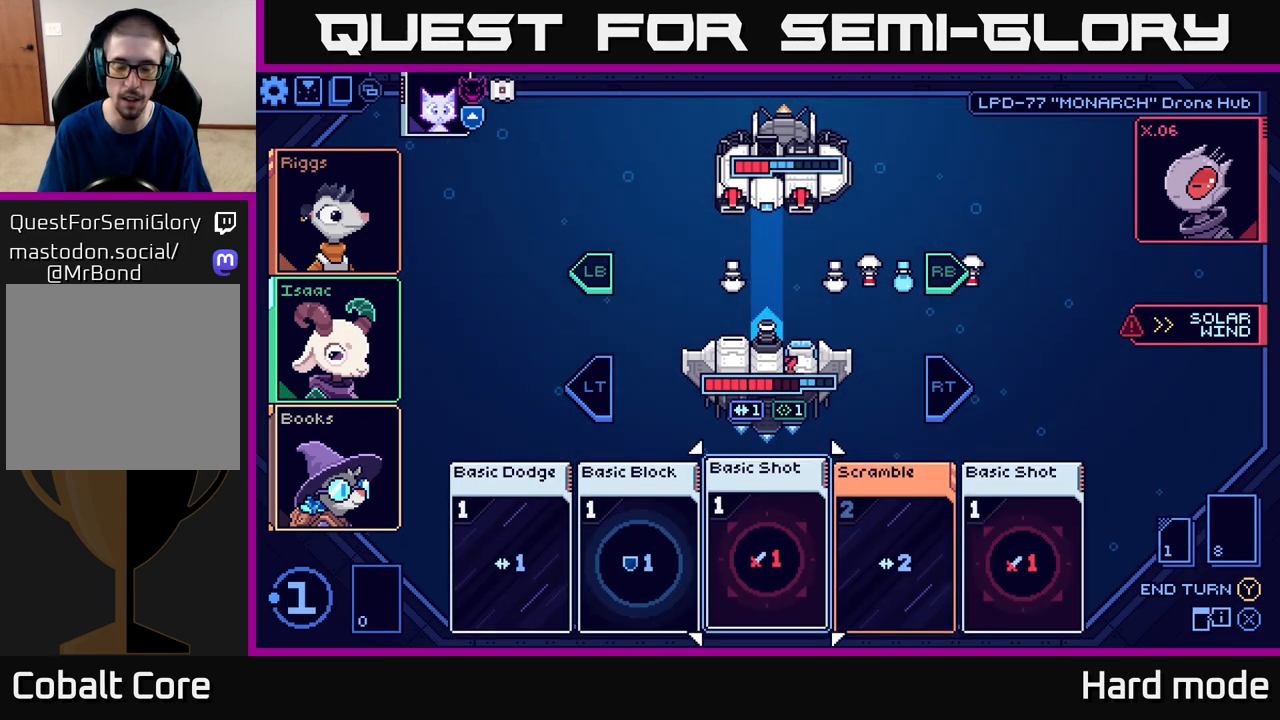
{"buttons": [], "left_stick": "center", "events": [[200, "left_stick", "center"]]}